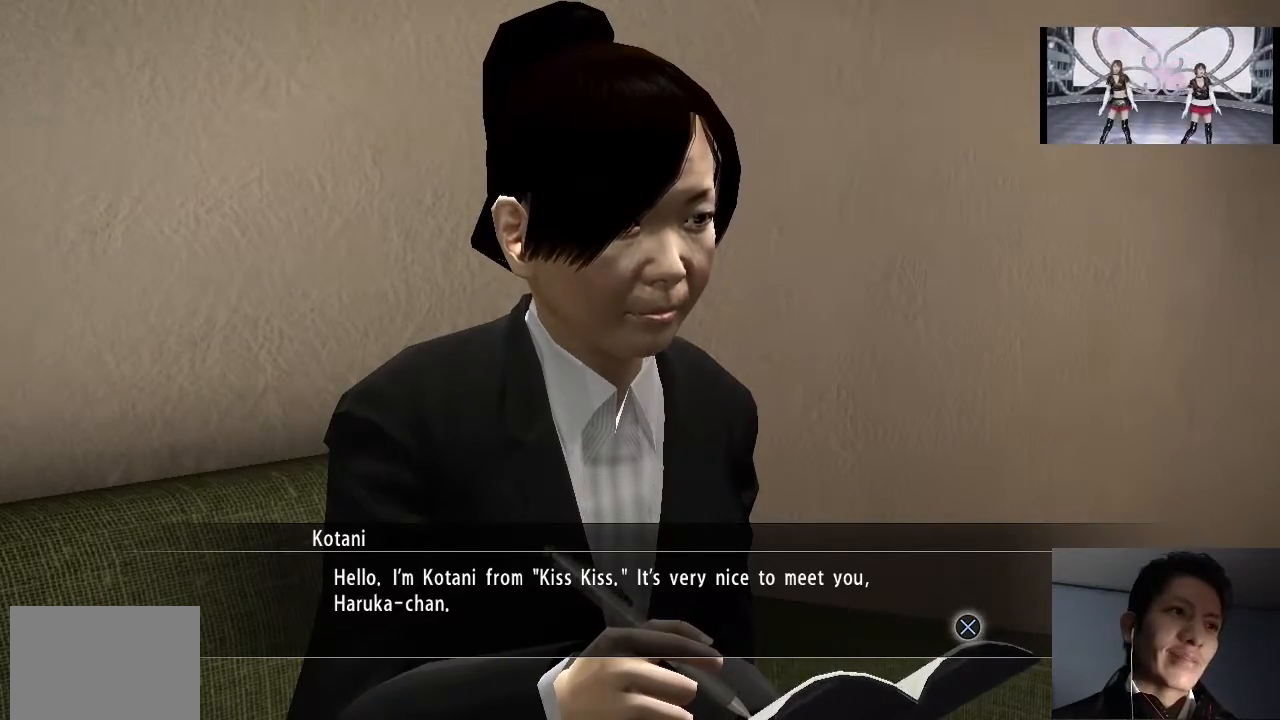
Gameplay with a controller (PlayStation layout); each line is a JSON object with the inputs held at the frame after it. "events" lists button and stick changes between this image and that frame as [ms after this image, input, new state], when the widget could be followed in between.
{"buttons": [], "left_stick": "center", "right_stick": "center", "events": [[33, "CROSS", "down"], [167, "CROSS", "up"]]}
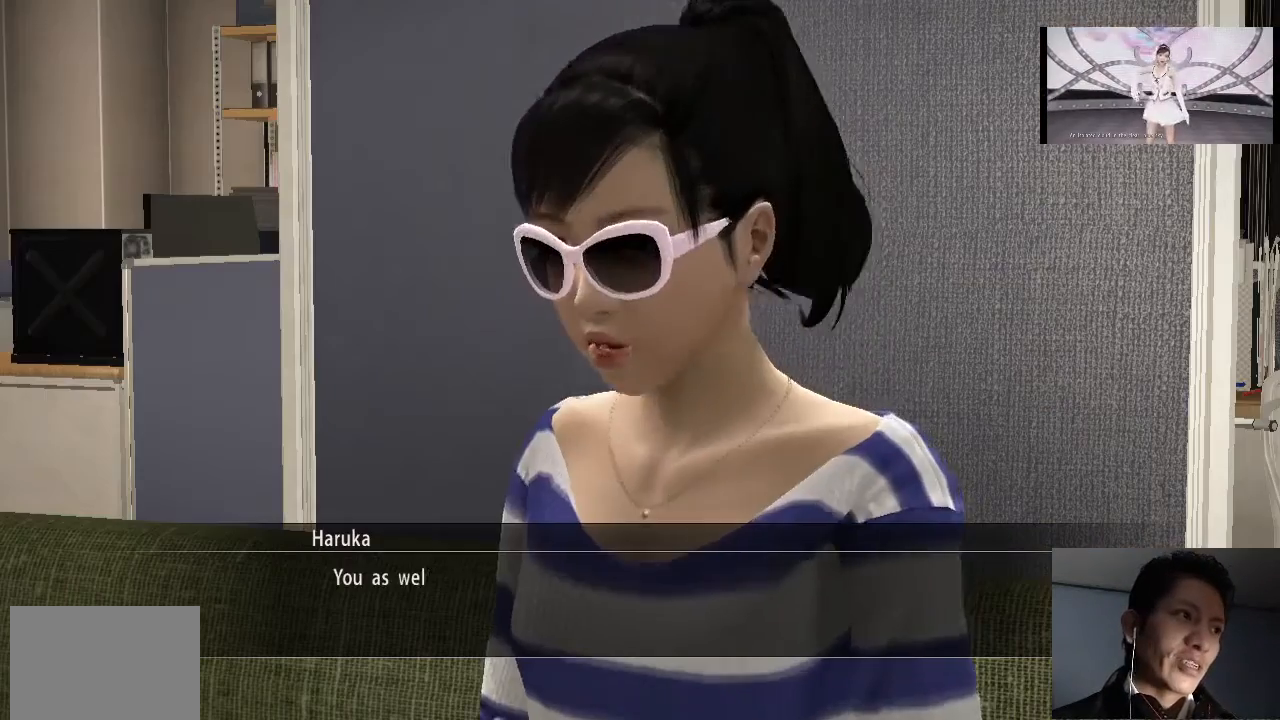
{"buttons": [], "left_stick": "center", "right_stick": "center", "events": [[167, "CROSS", "down"], [267, "CROSS", "up"], [367, "CROSS", "down"], [467, "CROSS", "up"]]}
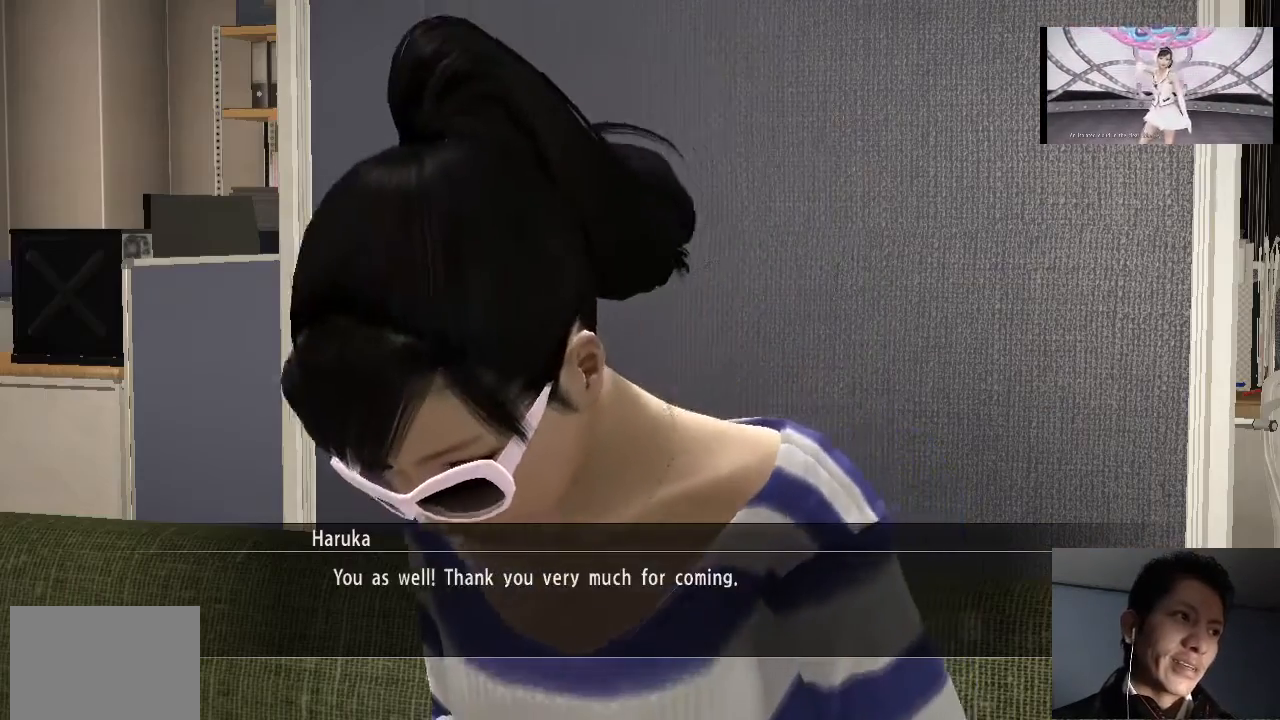
{"buttons": ["CROSS"], "left_stick": "center", "right_stick": "center", "events": [[300, "CROSS", "down"], [367, "CROSS", "up"], [500, "CROSS", "down"]]}
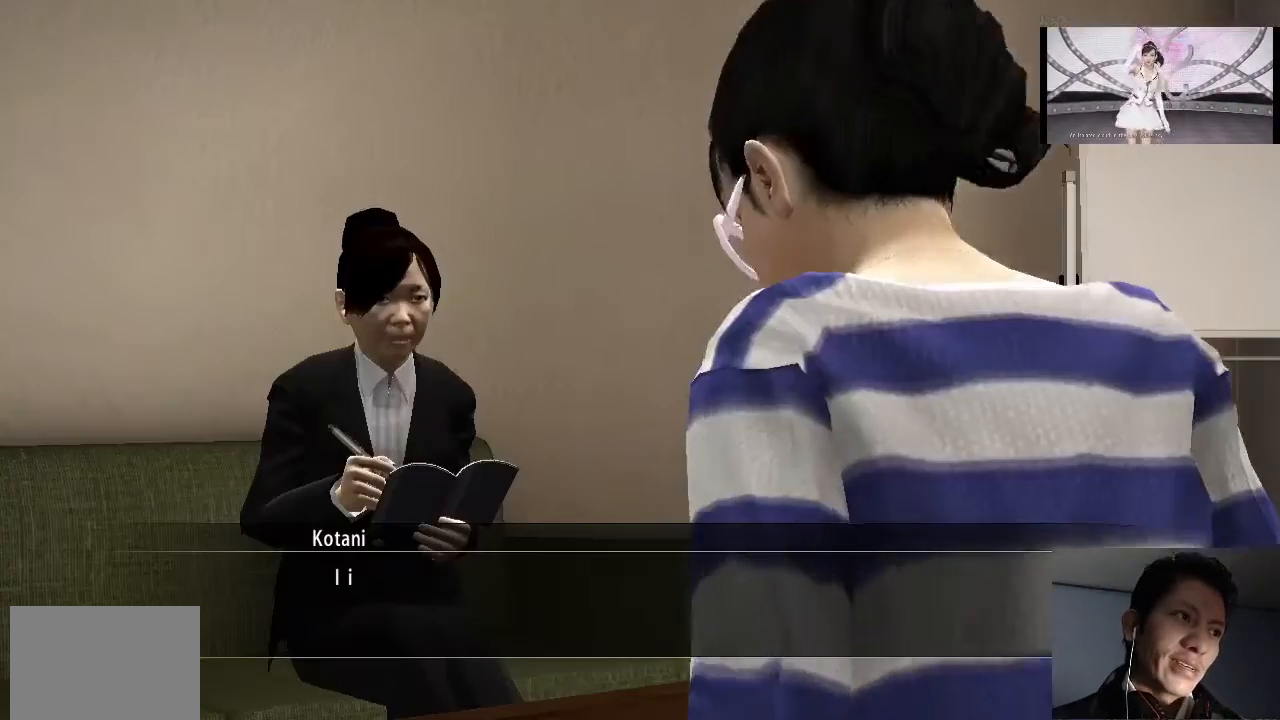
{"buttons": [], "left_stick": "center", "right_stick": "center", "events": [[67, "CROSS", "up"], [367, "CROSS", "down"], [433, "CROSS", "up"]]}